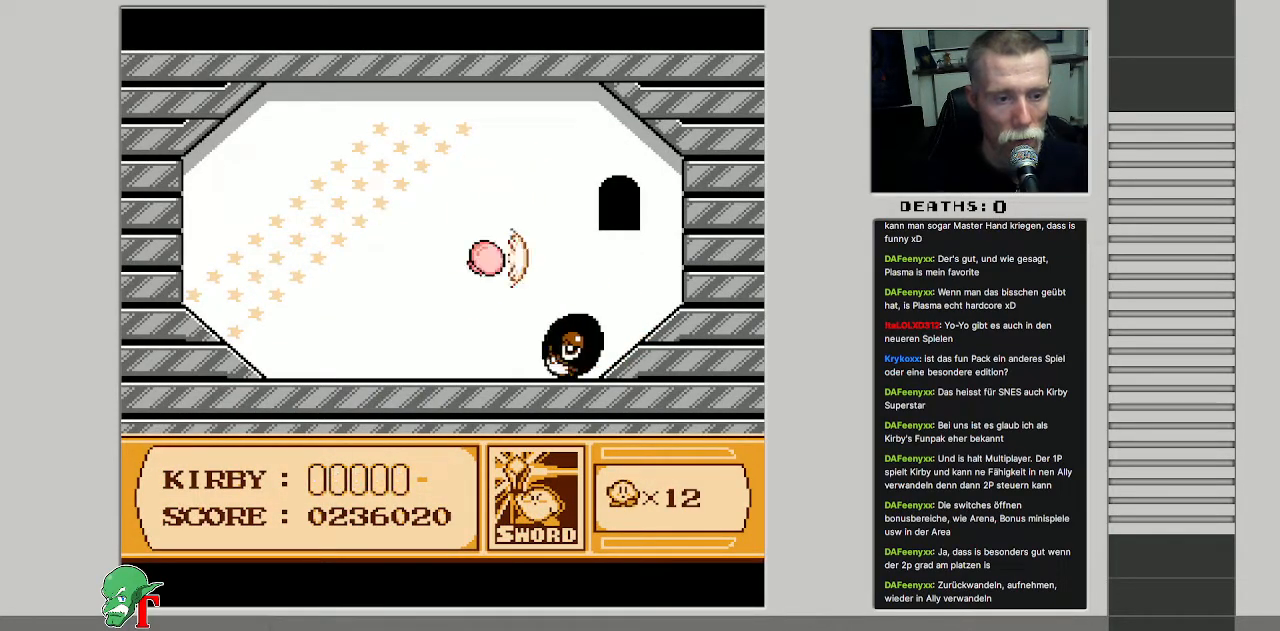
Gameplay with a controller (Nintendo layout); each line is a JSON object with the inputs held at the frame after it. "events" lists button and stick changes between this image and that frame as [ms after this image, input, new state], when the widget could be followed in between. Not read: L3 R3.
{"buttons": [], "events": [[133, "B", "up"], [200, "DPAD_LEFT", "down"], [433, "DPAD_LEFT", "up"]]}
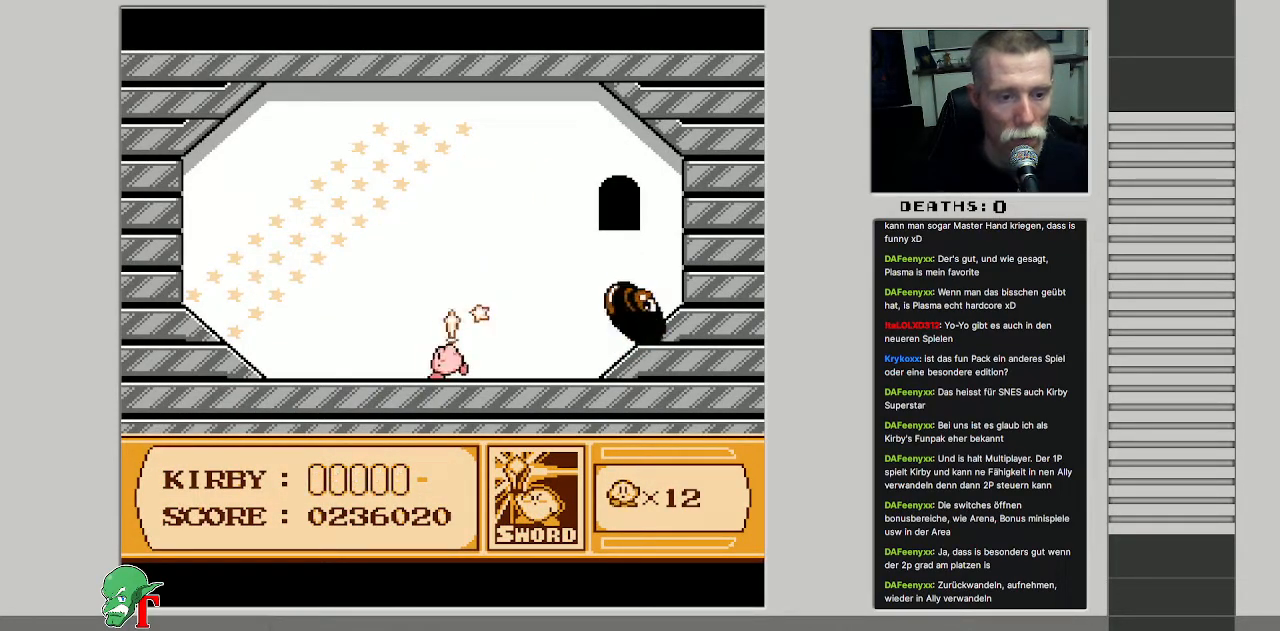
{"buttons": [], "events": [[67, "DPAD_RIGHT", "down"], [300, "DPAD_RIGHT", "up"]]}
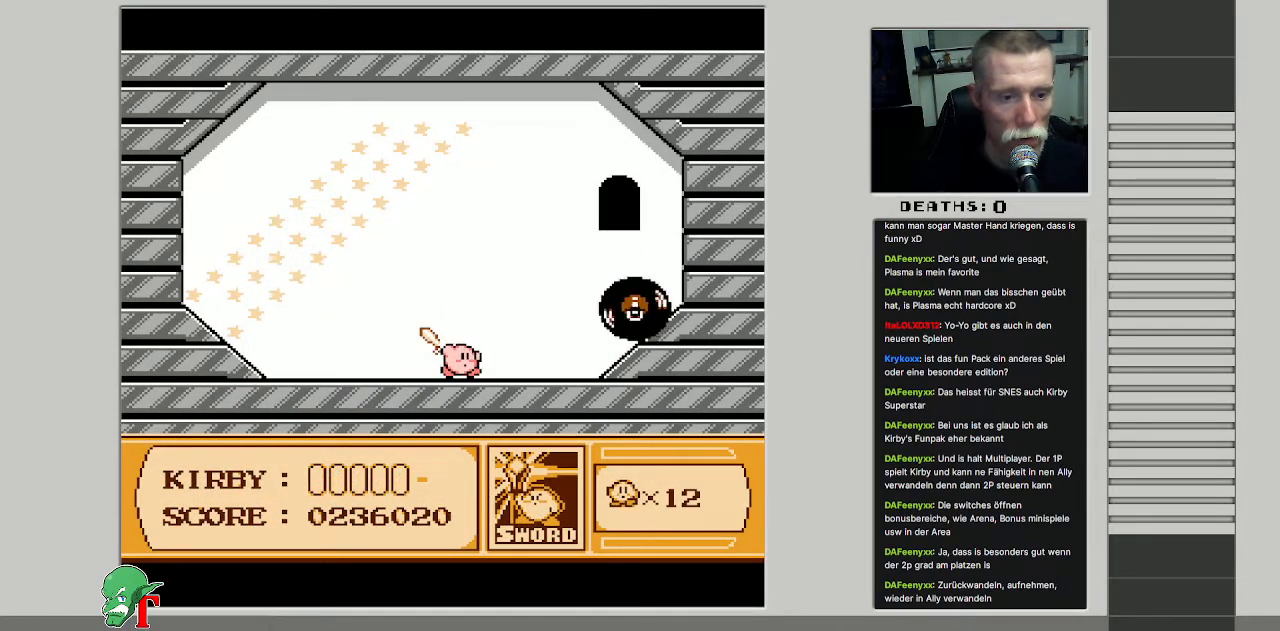
{"buttons": [], "events": [[183, "DPAD_RIGHT", "down"], [483, "DPAD_RIGHT", "up"]]}
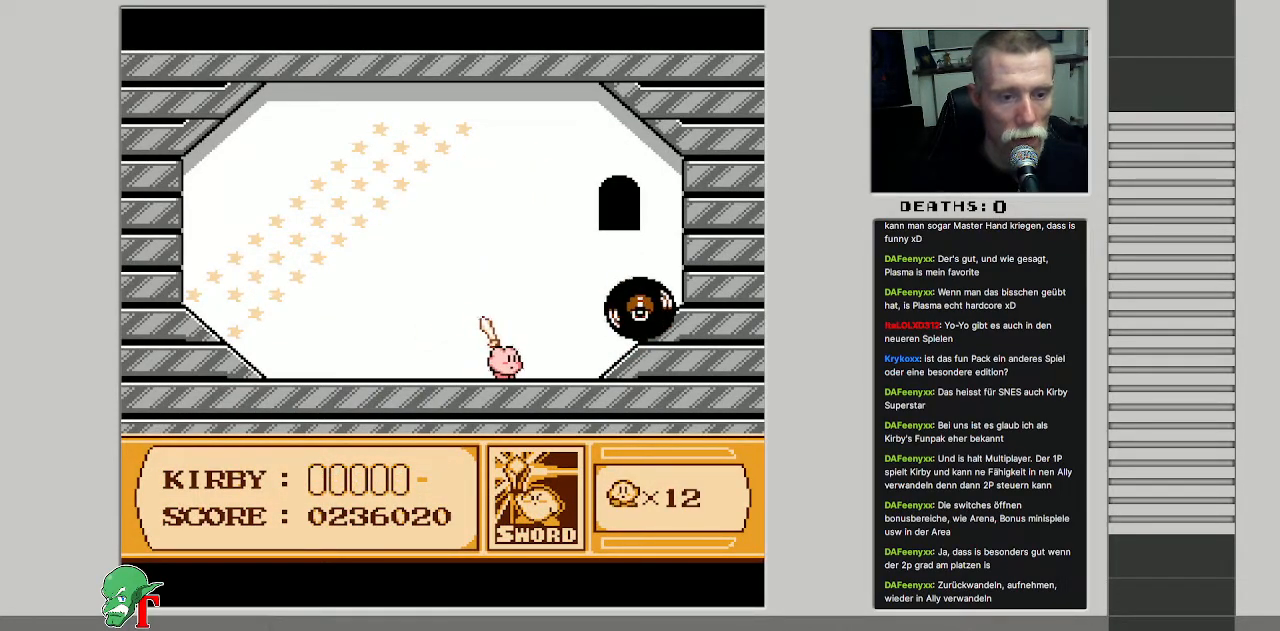
{"buttons": [], "events": [[50, "B", "down"], [283, "B", "up"]]}
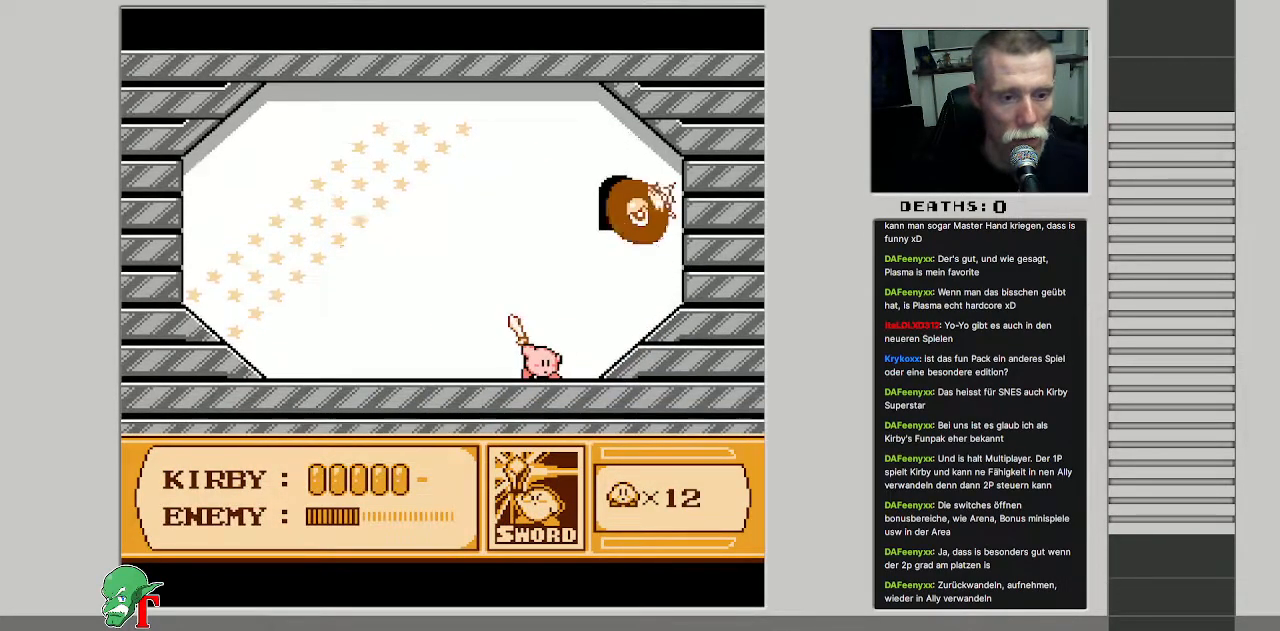
{"buttons": [], "events": [[300, "B", "down"], [483, "B", "up"]]}
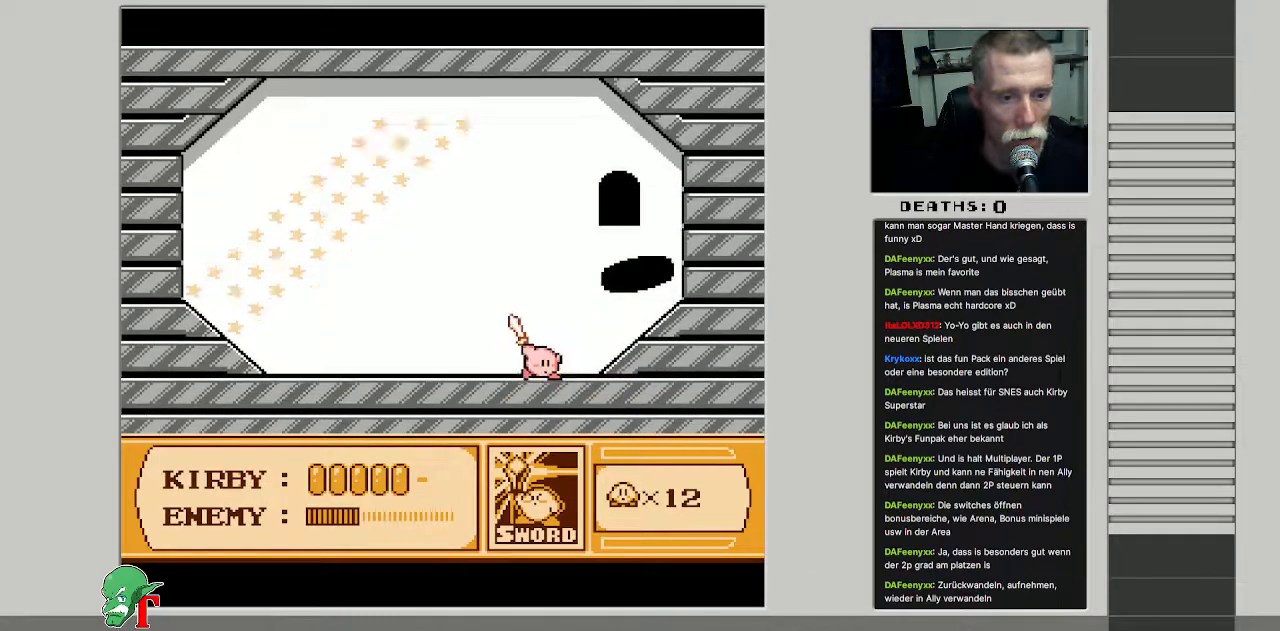
{"buttons": ["B"], "events": [[317, "B", "down"]]}
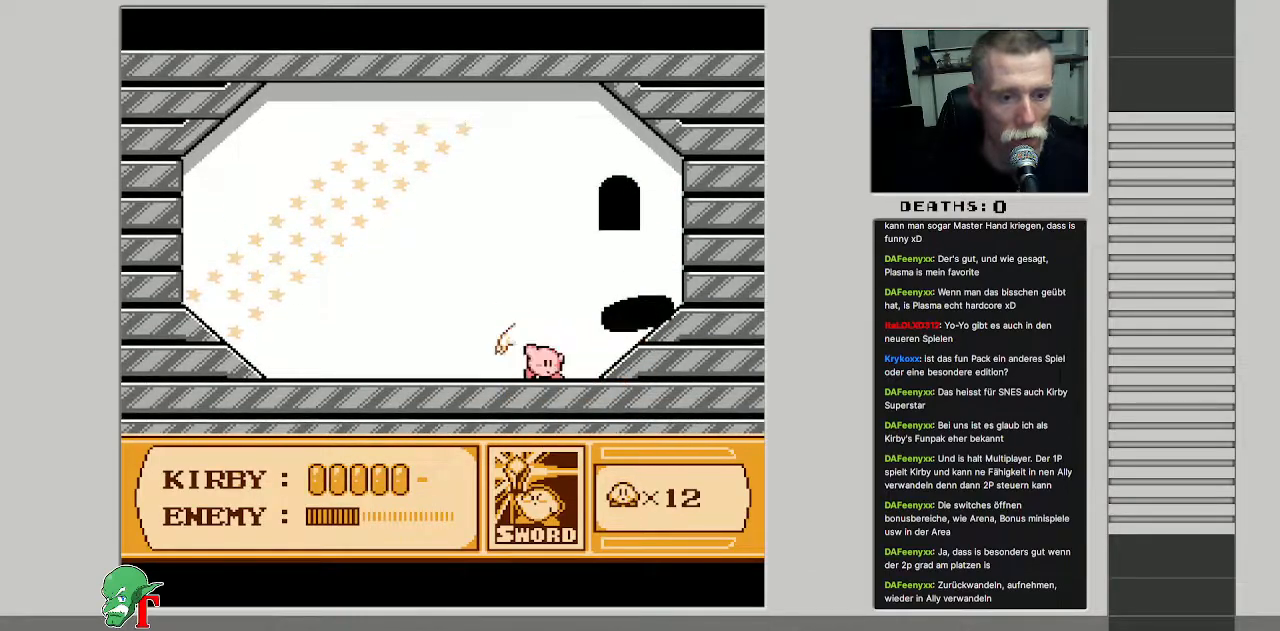
{"buttons": ["DPAD_LEFT"], "events": [[17, "B", "up"], [133, "DPAD_LEFT", "down"]]}
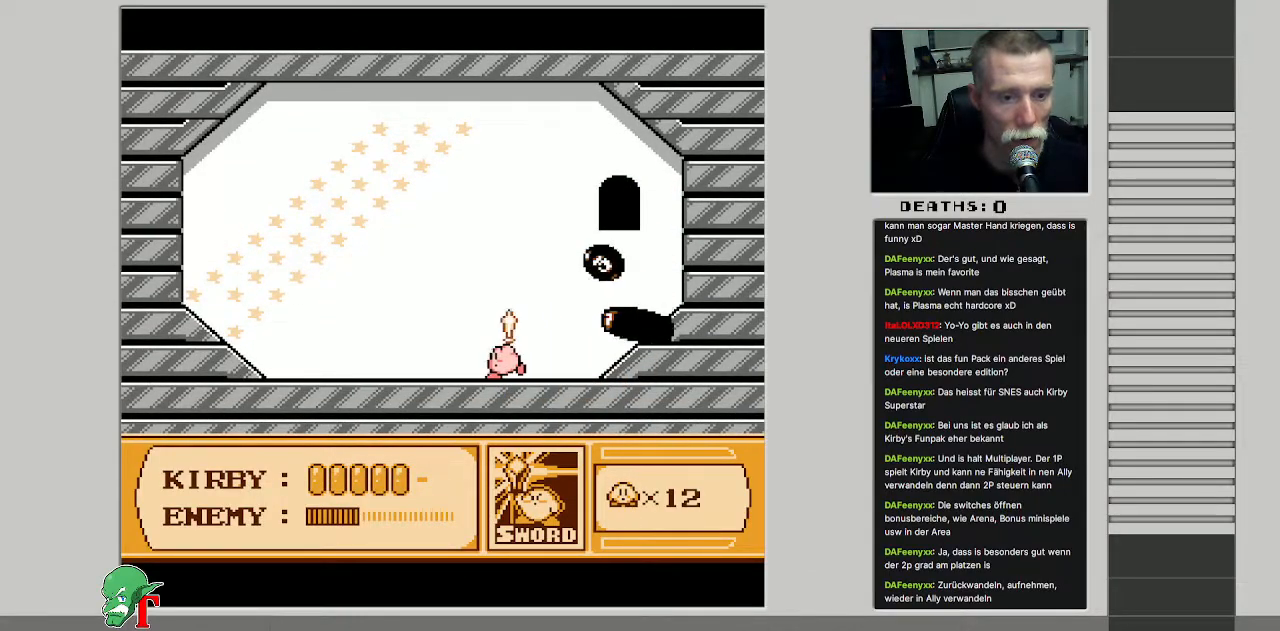
{"buttons": ["B", "DPAD_LEFT"], "events": [[17, "DPAD_LEFT", "up"], [117, "A", "down"], [117, "DPAD_RIGHT", "down"], [200, "B", "down"], [233, "DPAD_RIGHT", "up"], [317, "A", "up"], [383, "B", "up"], [400, "DPAD_LEFT", "down"], [467, "B", "down"]]}
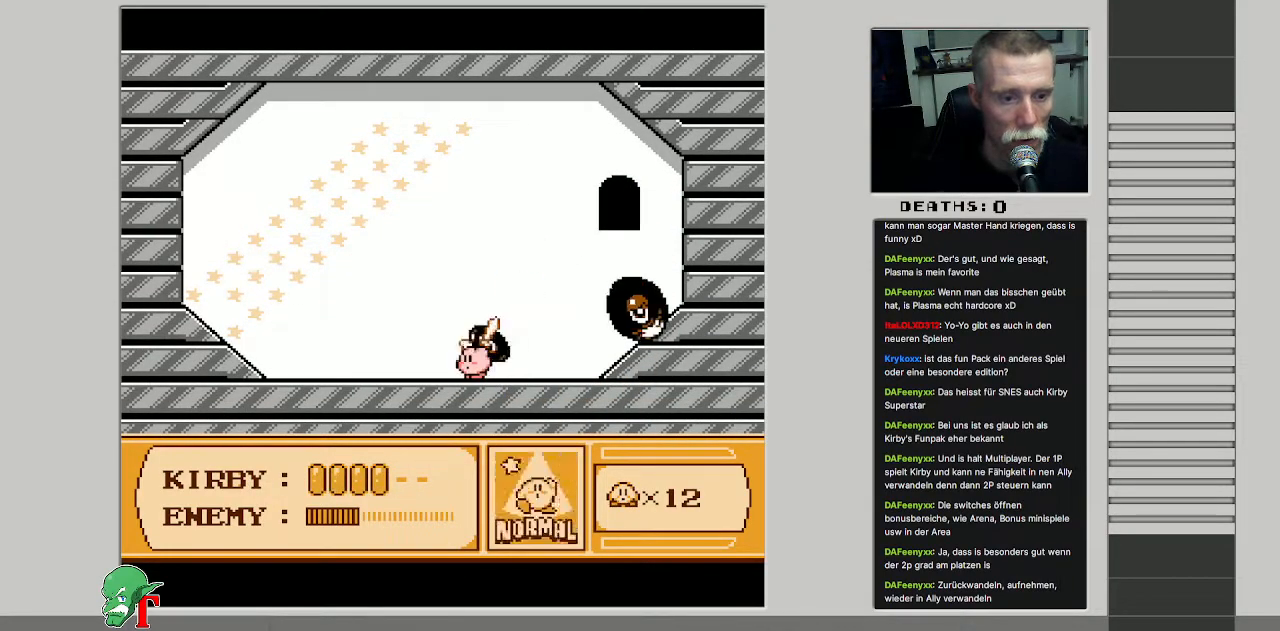
{"buttons": ["DPAD_RIGHT"], "events": [[133, "B", "up"], [250, "DPAD_LEFT", "up"], [383, "DPAD_RIGHT", "down"]]}
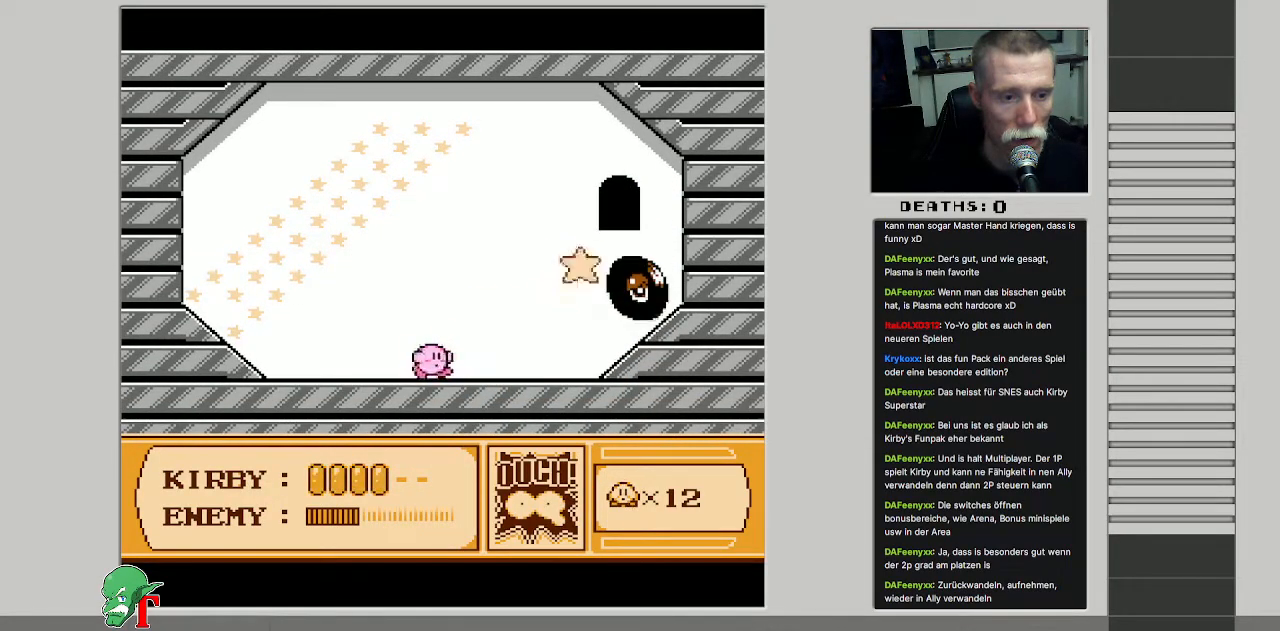
{"buttons": [], "events": [[17, "DPAD_RIGHT", "up"]]}
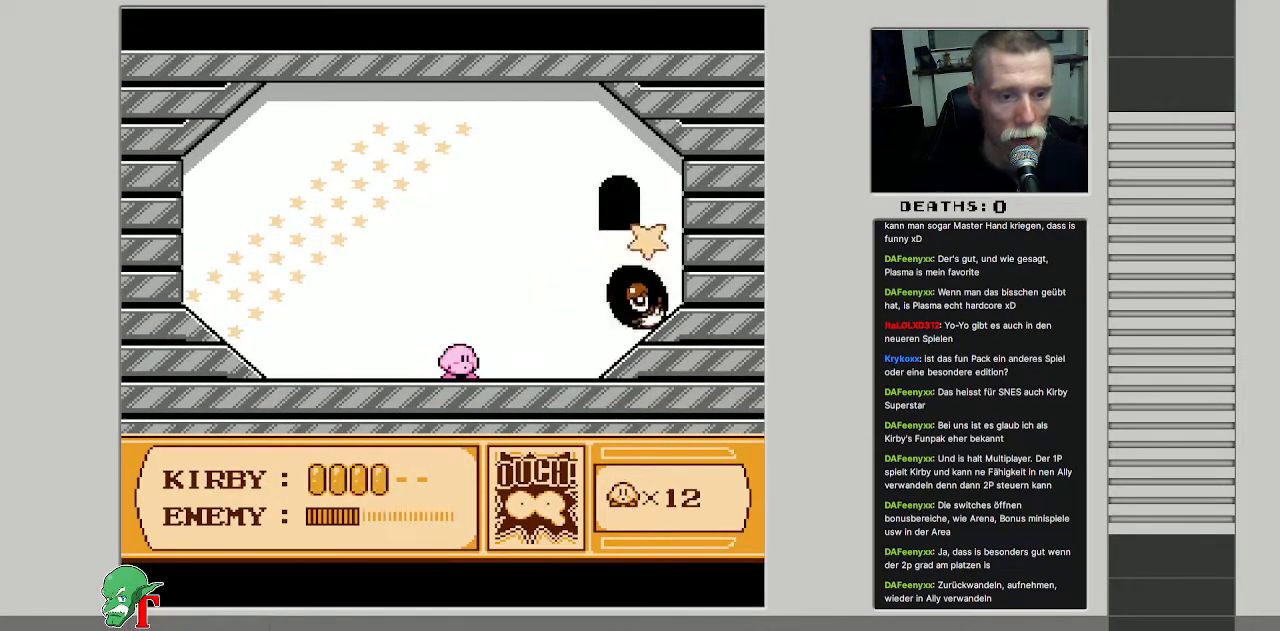
{"buttons": ["DPAD_RIGHT"], "events": [[33, "DPAD_LEFT", "down"], [450, "DPAD_LEFT", "up"], [483, "DPAD_RIGHT", "down"]]}
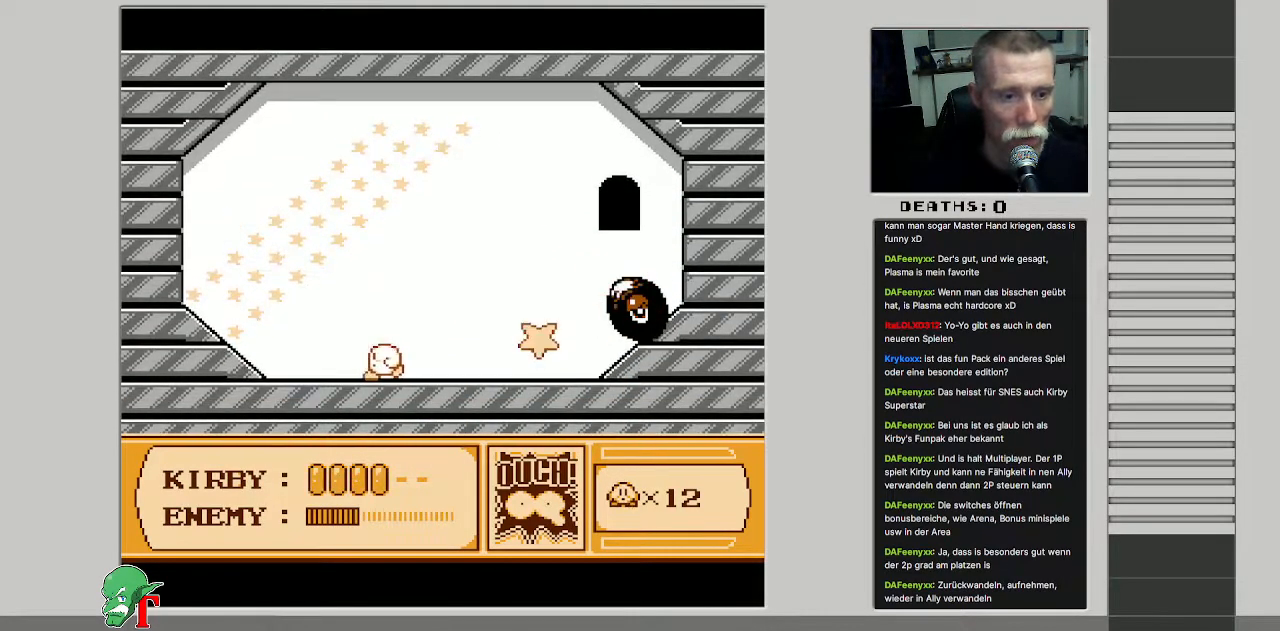
{"buttons": [], "events": [[100, "DPAD_RIGHT", "up"]]}
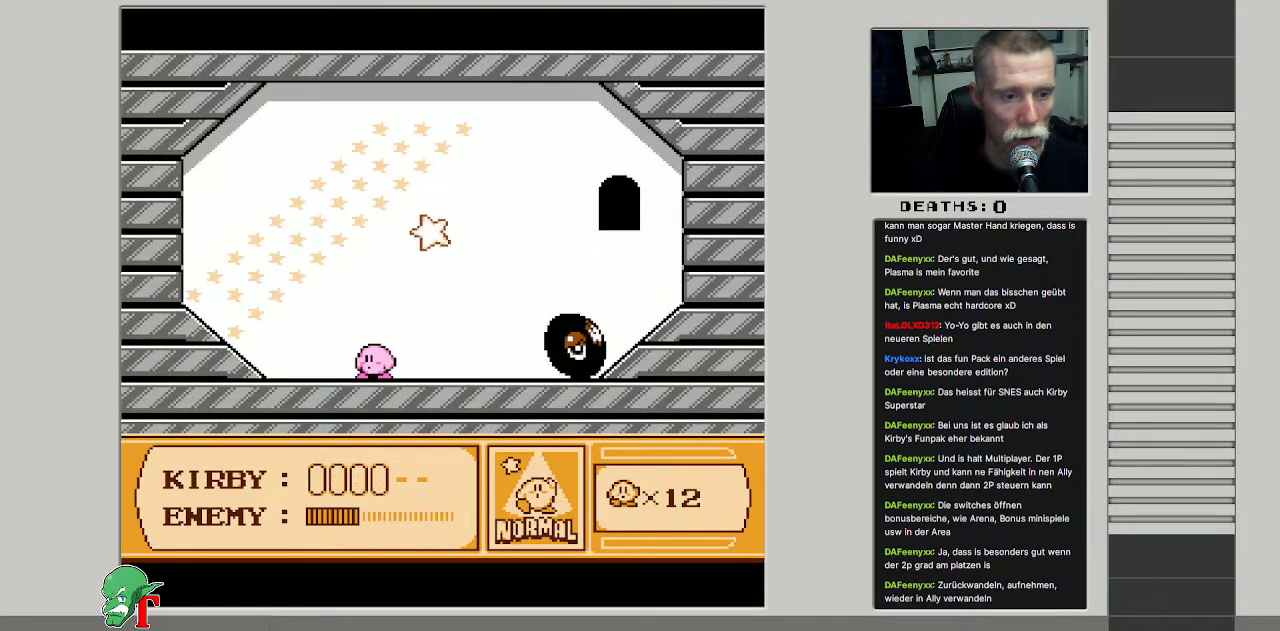
{"buttons": ["B", "DPAD_LEFT"], "events": [[50, "B", "down"], [117, "DPAD_LEFT", "down"]]}
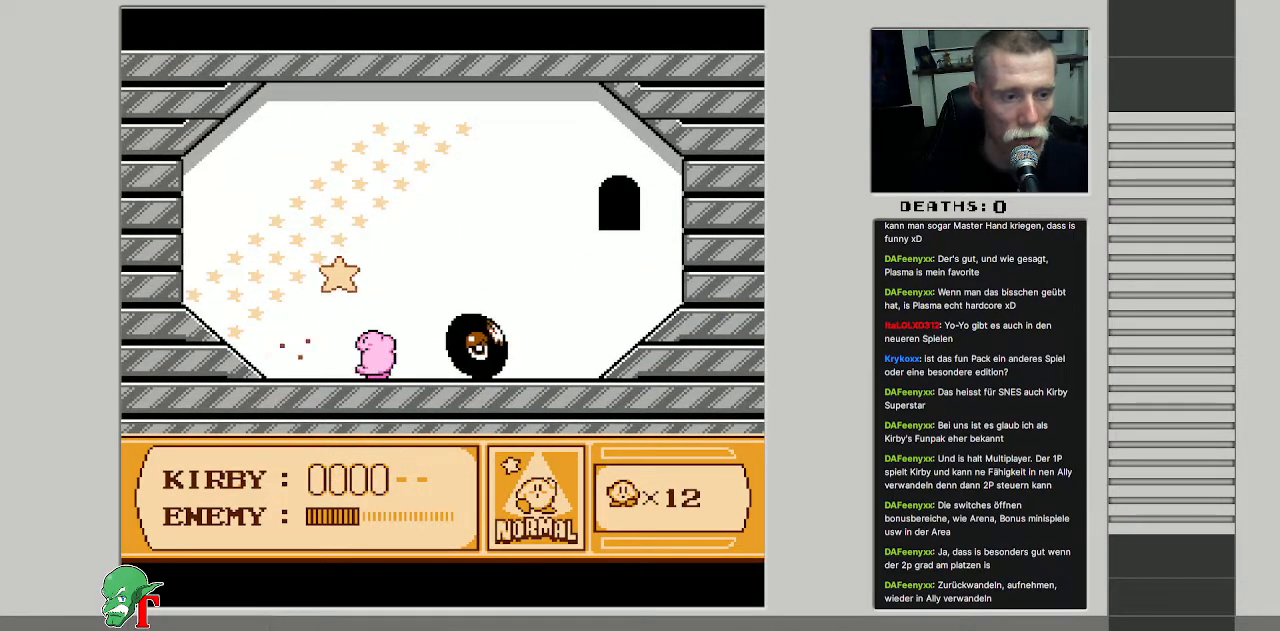
{"buttons": [], "events": [[83, "B", "up"], [500, "DPAD_LEFT", "up"]]}
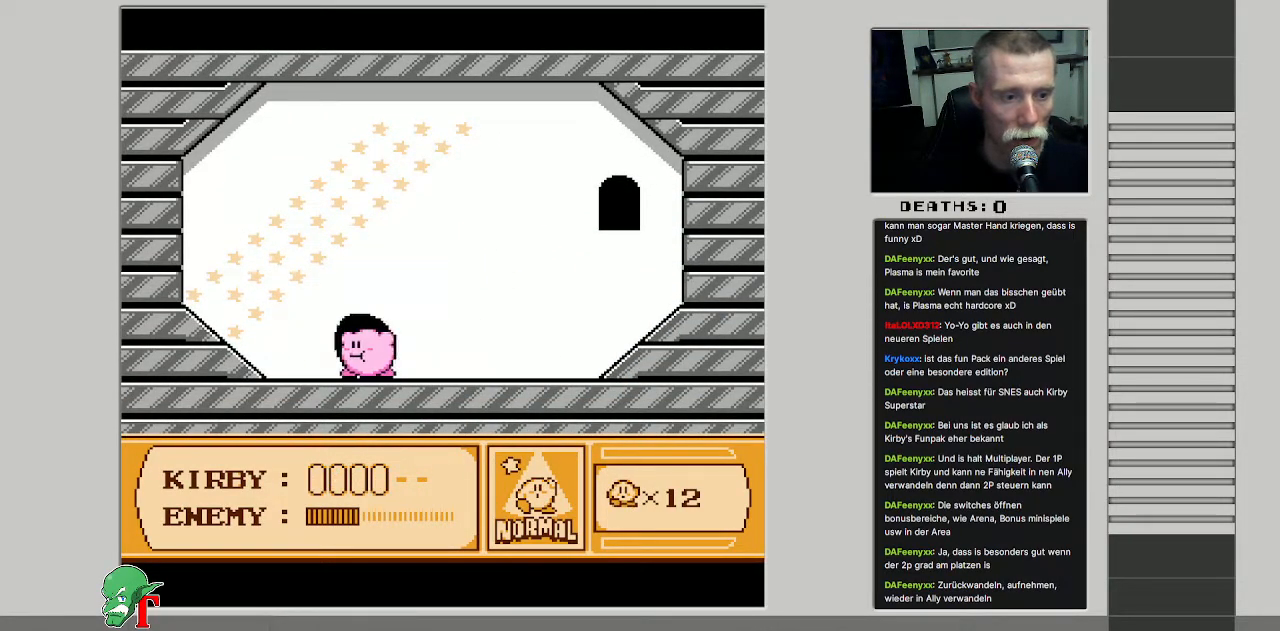
{"buttons": ["DPAD_DOWN"], "events": [[33, "DPAD_RIGHT", "down"], [450, "DPAD_DOWN", "down"], [500, "DPAD_RIGHT", "up"]]}
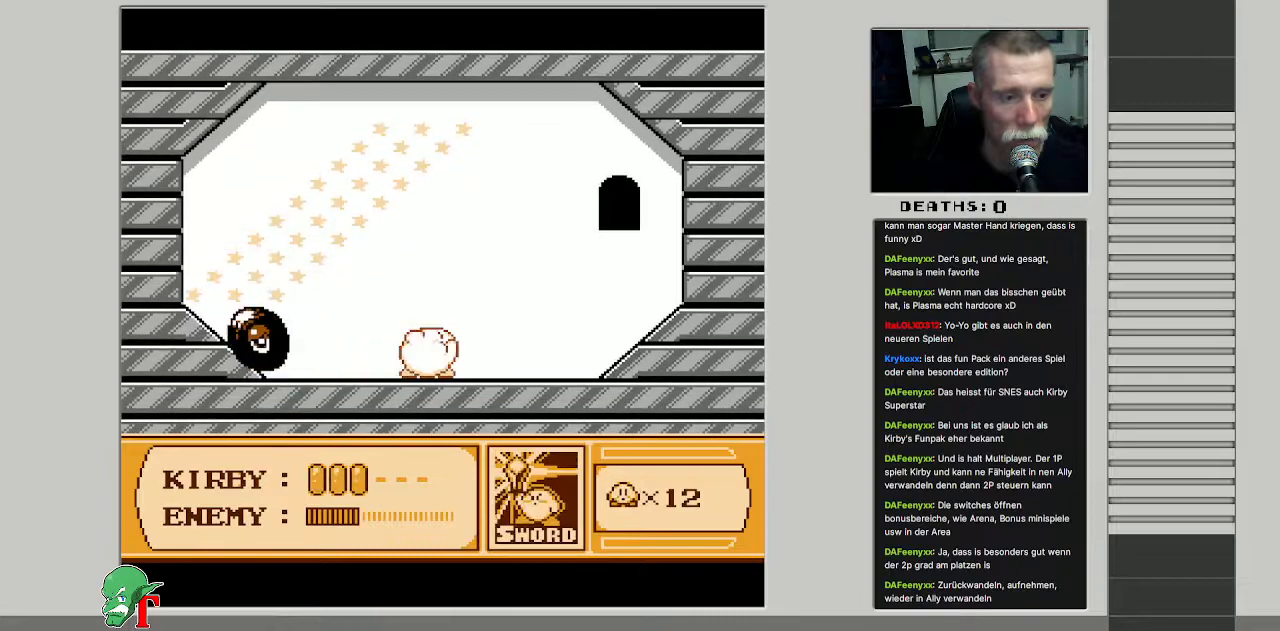
{"buttons": [], "events": [[250, "DPAD_DOWN", "up"], [250, "DPAD_LEFT", "down"], [483, "DPAD_LEFT", "up"]]}
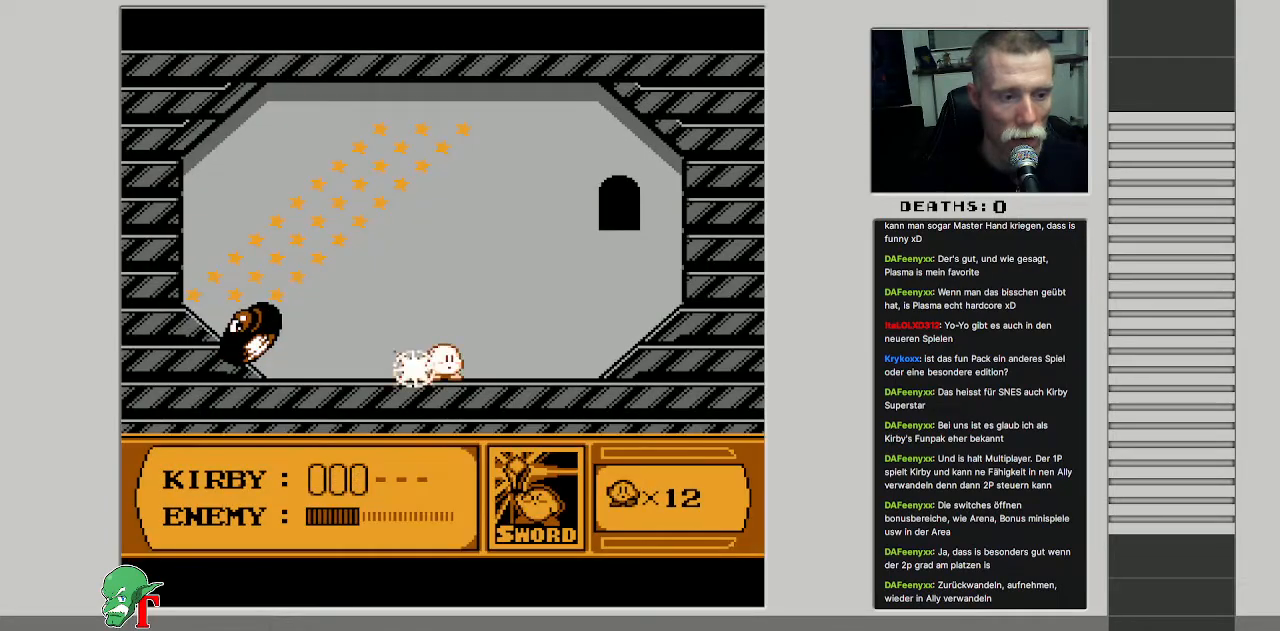
{"buttons": ["DPAD_LEFT"], "events": [[133, "DPAD_LEFT", "down"]]}
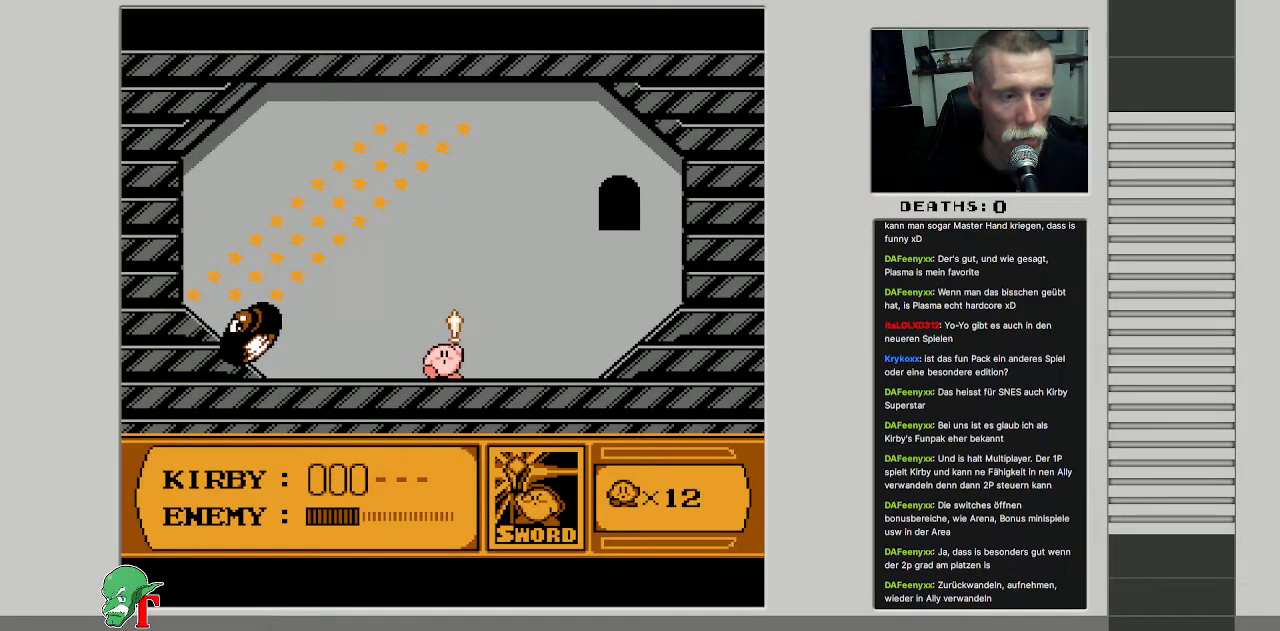
{"buttons": [], "events": [[300, "DPAD_LEFT", "up"]]}
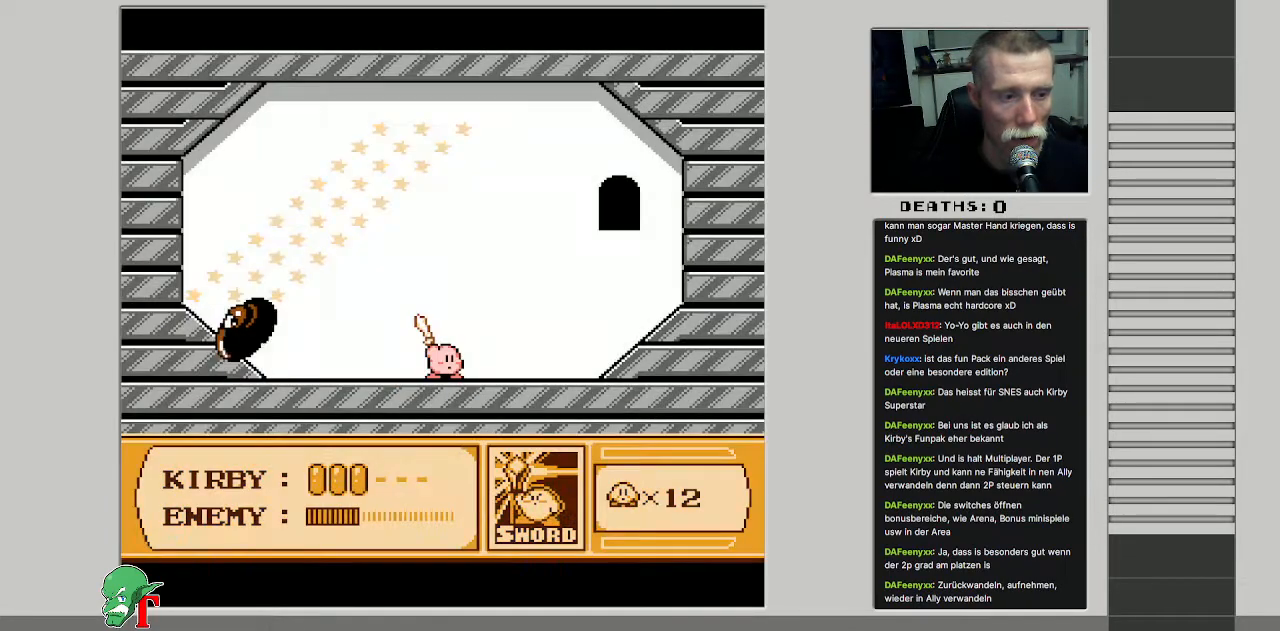
{"buttons": [], "events": [[150, "DPAD_LEFT", "down"], [467, "DPAD_LEFT", "up"]]}
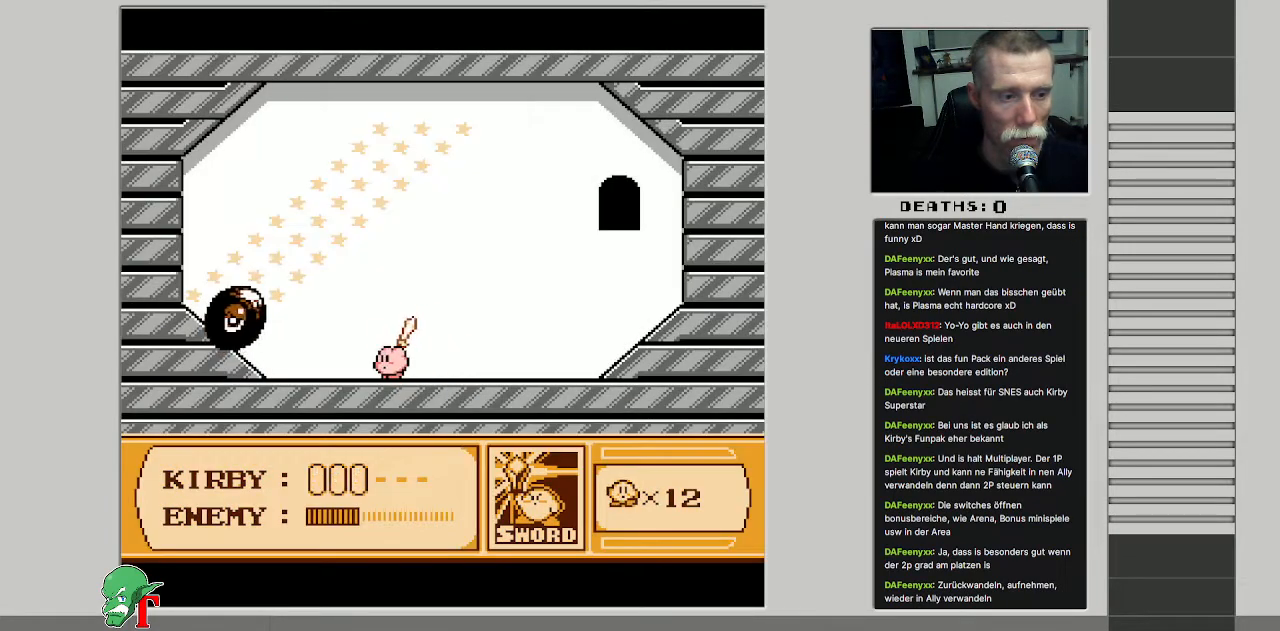
{"buttons": ["DPAD_LEFT"], "events": [[83, "B", "down"], [317, "B", "up"], [400, "DPAD_LEFT", "down"]]}
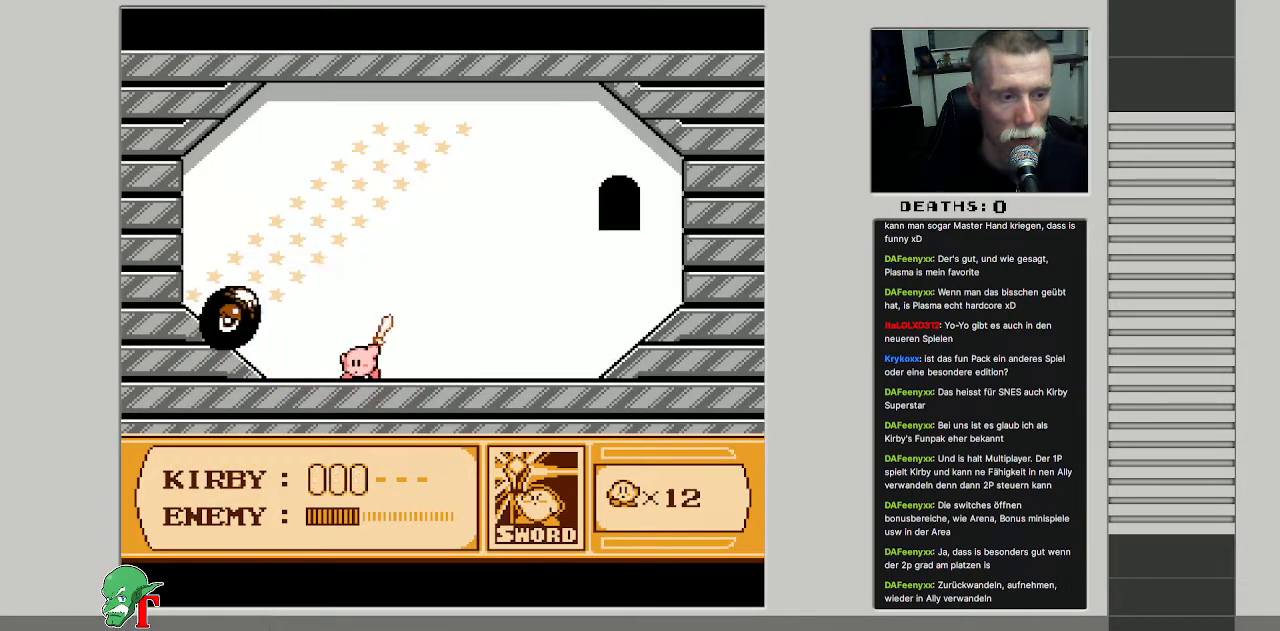
{"buttons": [], "events": [[183, "B", "down"], [183, "DPAD_LEFT", "up"], [383, "B", "up"]]}
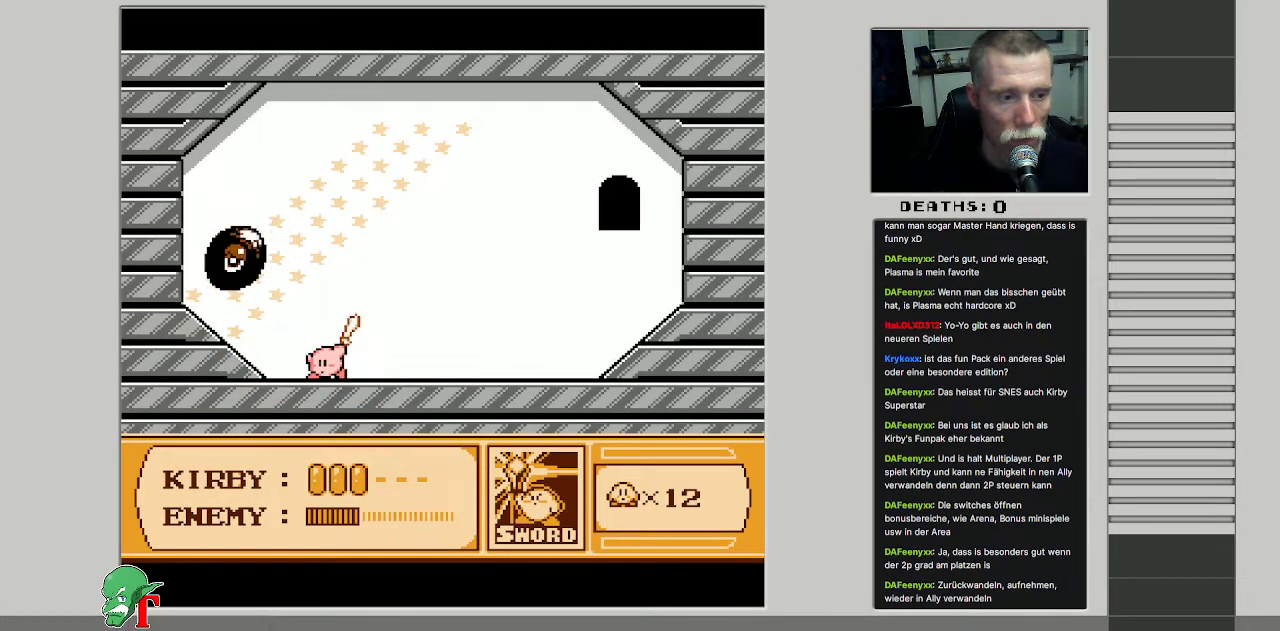
{"buttons": [], "events": [[67, "A", "down"], [133, "B", "down"], [183, "A", "up"], [250, "B", "up"]]}
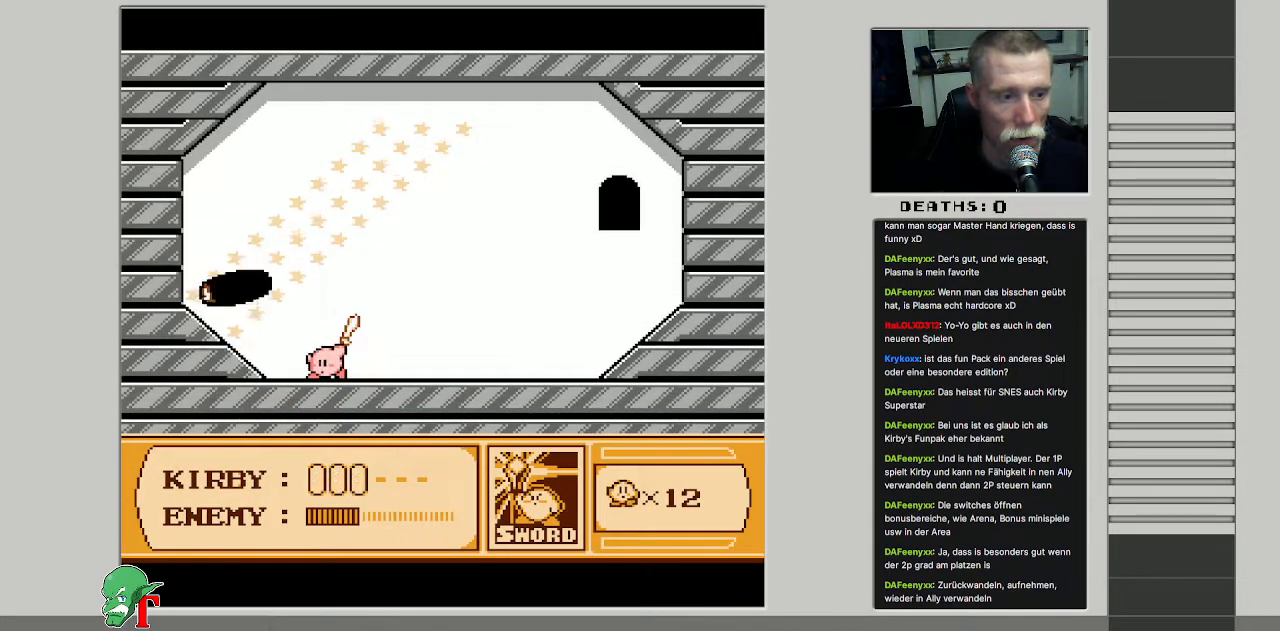
{"buttons": [], "events": [[150, "A", "down"], [217, "B", "down"], [267, "A", "up"], [333, "B", "up"], [383, "B", "down"], [467, "B", "up"]]}
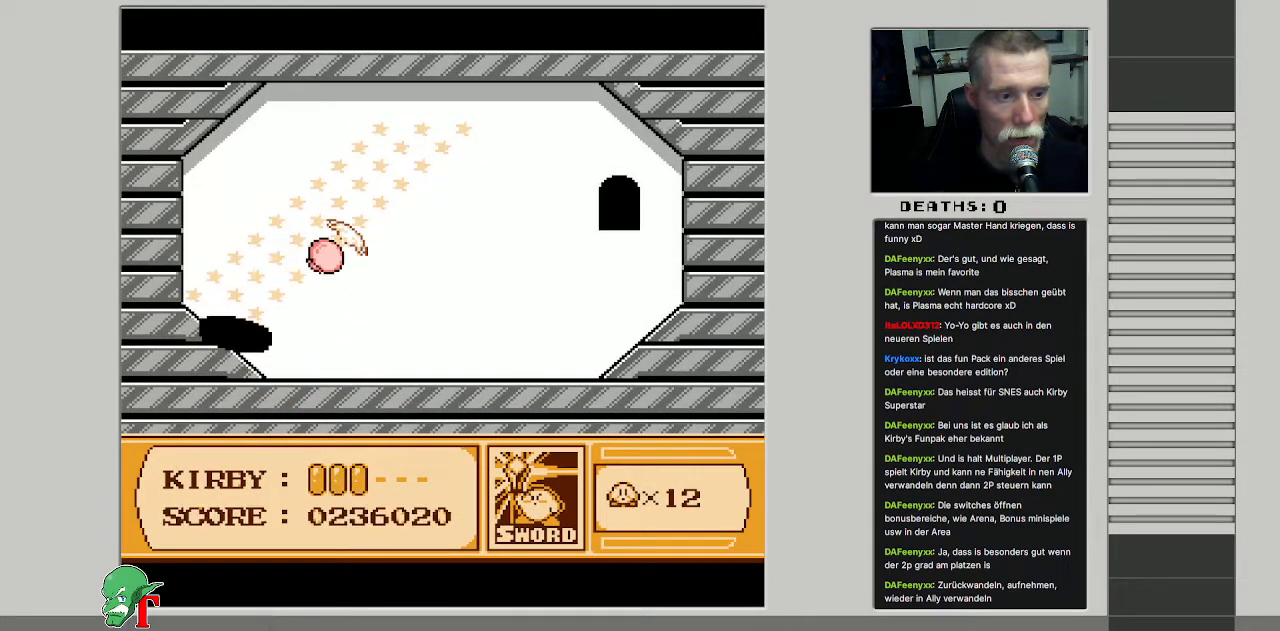
{"buttons": [], "events": [[67, "B", "down"], [133, "B", "up"], [217, "B", "down"], [283, "B", "up"], [367, "B", "down"], [500, "B", "up"]]}
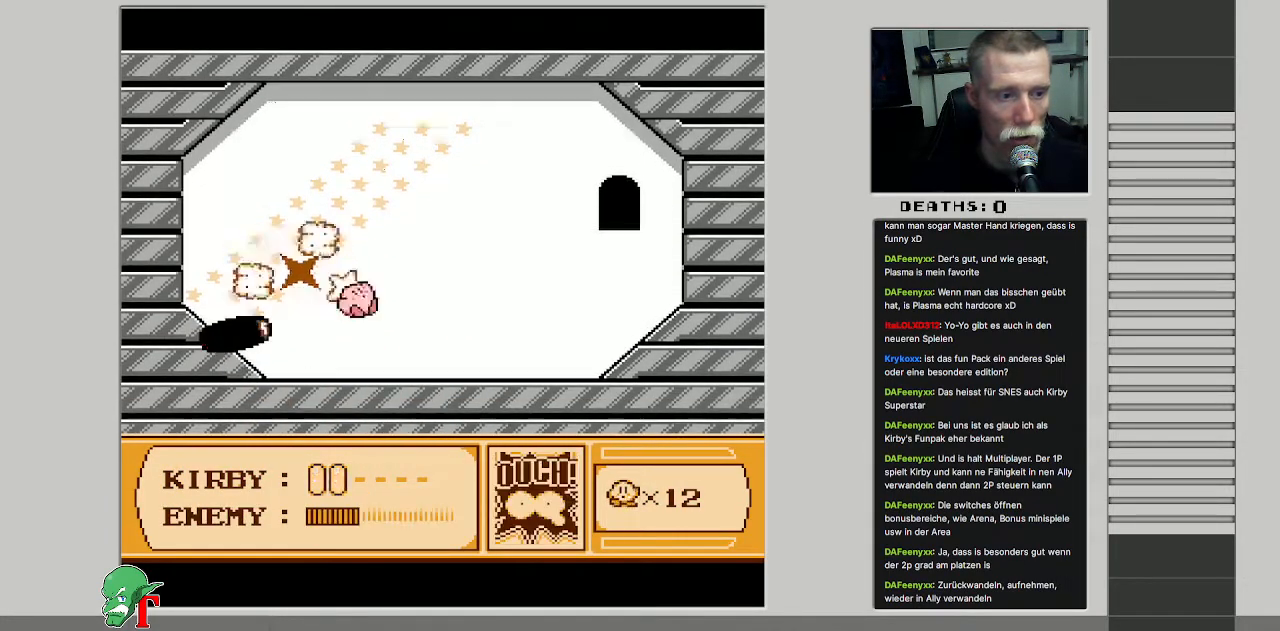
{"buttons": ["DPAD_RIGHT"], "events": [[33, "B", "down"], [183, "B", "up"], [367, "DPAD_RIGHT", "down"]]}
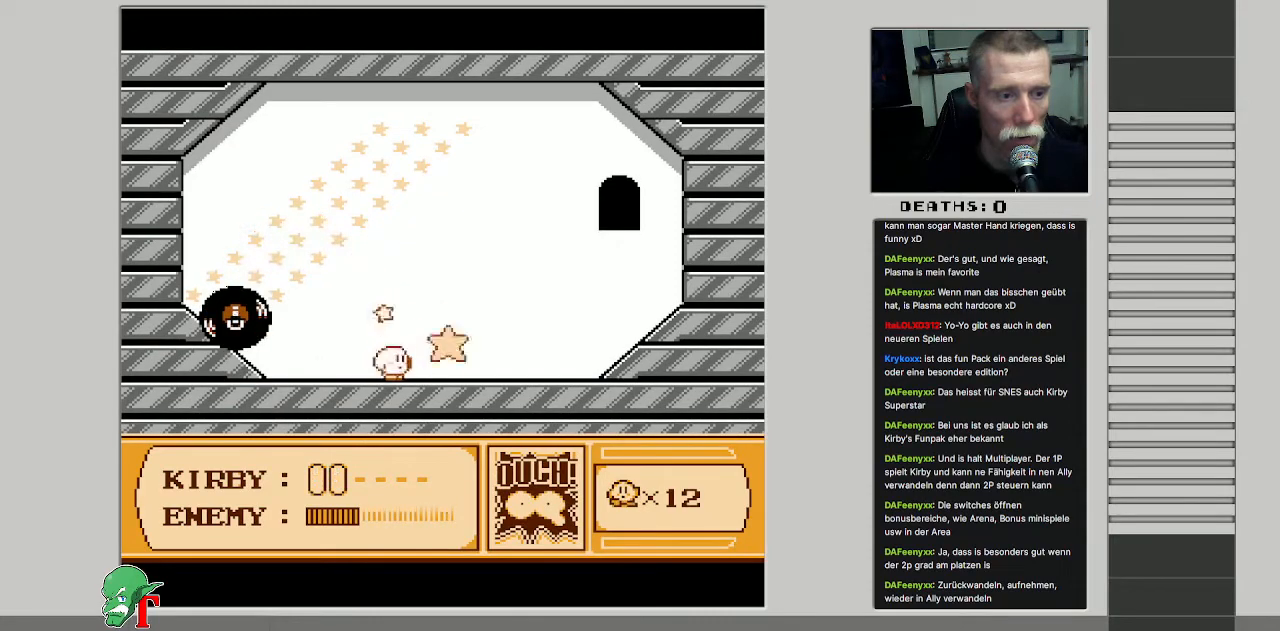
{"buttons": ["B", "DPAD_RIGHT"], "events": [[250, "A", "down"], [350, "B", "down"], [417, "A", "up"]]}
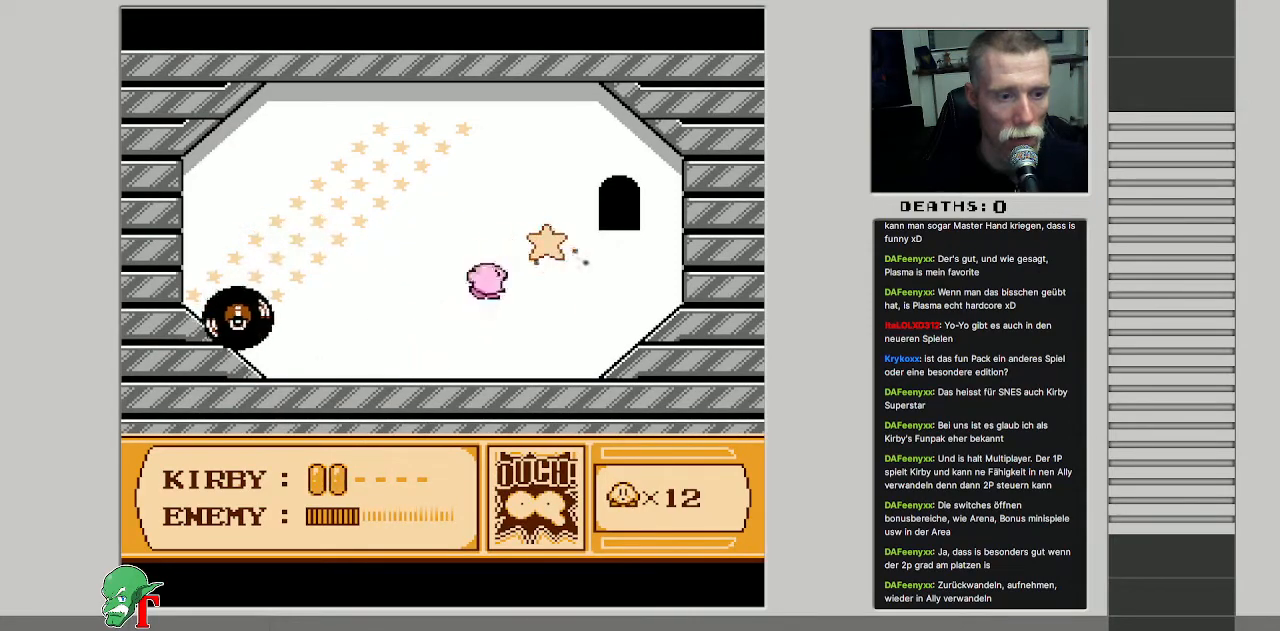
{"buttons": ["DPAD_DOWN"], "events": [[267, "B", "up"], [417, "DPAD_DOWN", "down"], [450, "DPAD_RIGHT", "up"]]}
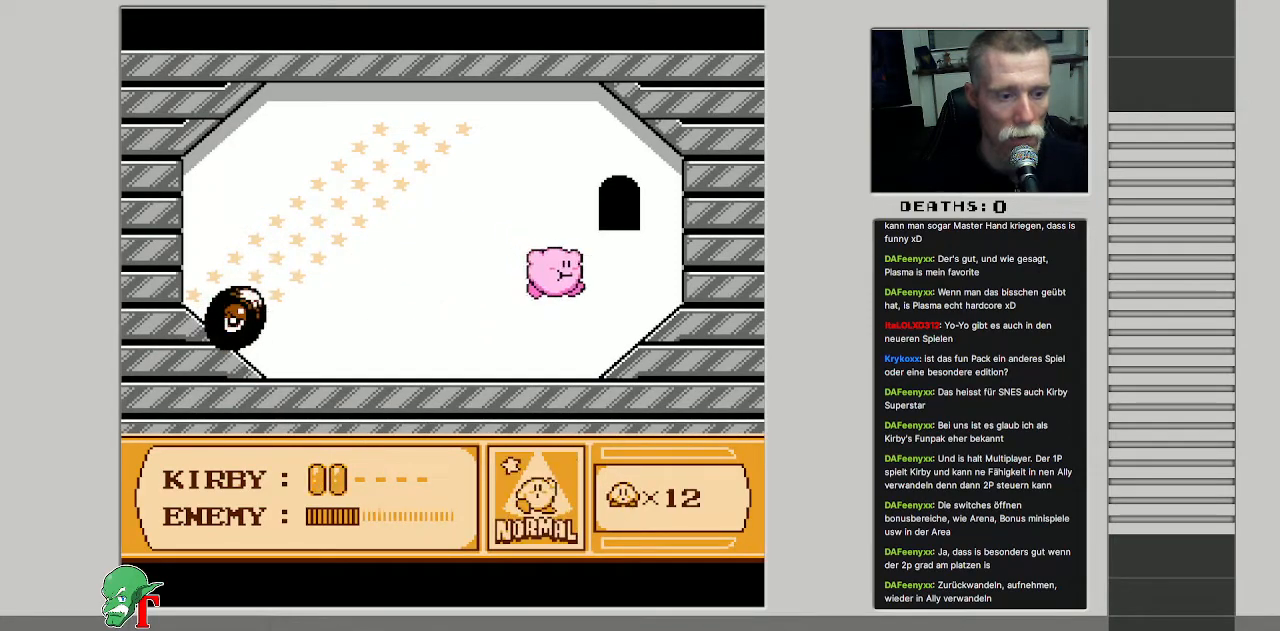
{"buttons": ["DPAD_DOWN"], "events": []}
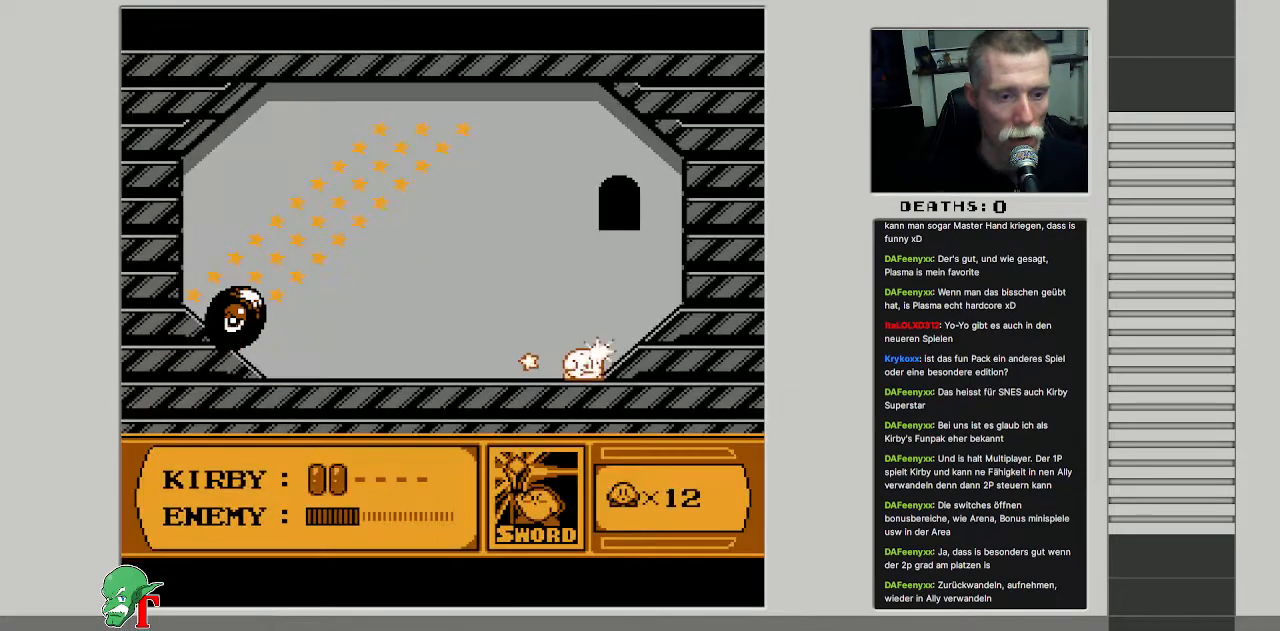
{"buttons": ["DPAD_LEFT"], "events": [[167, "DPAD_DOWN", "up"], [283, "DPAD_LEFT", "down"]]}
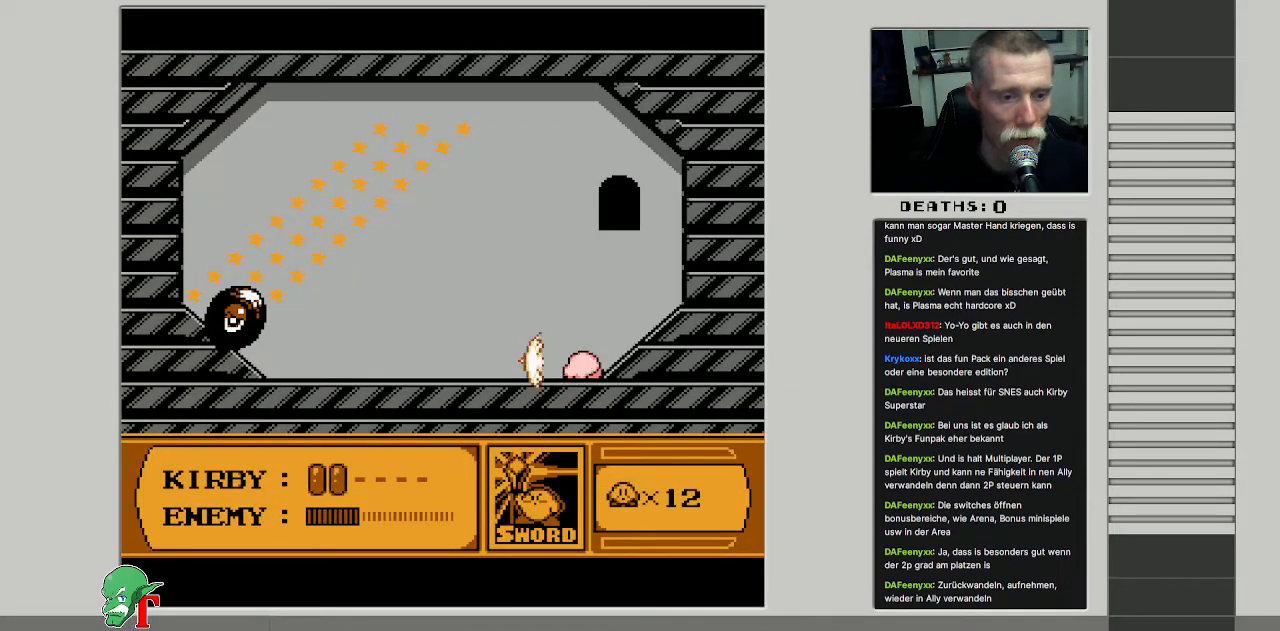
{"buttons": ["DPAD_LEFT"], "events": []}
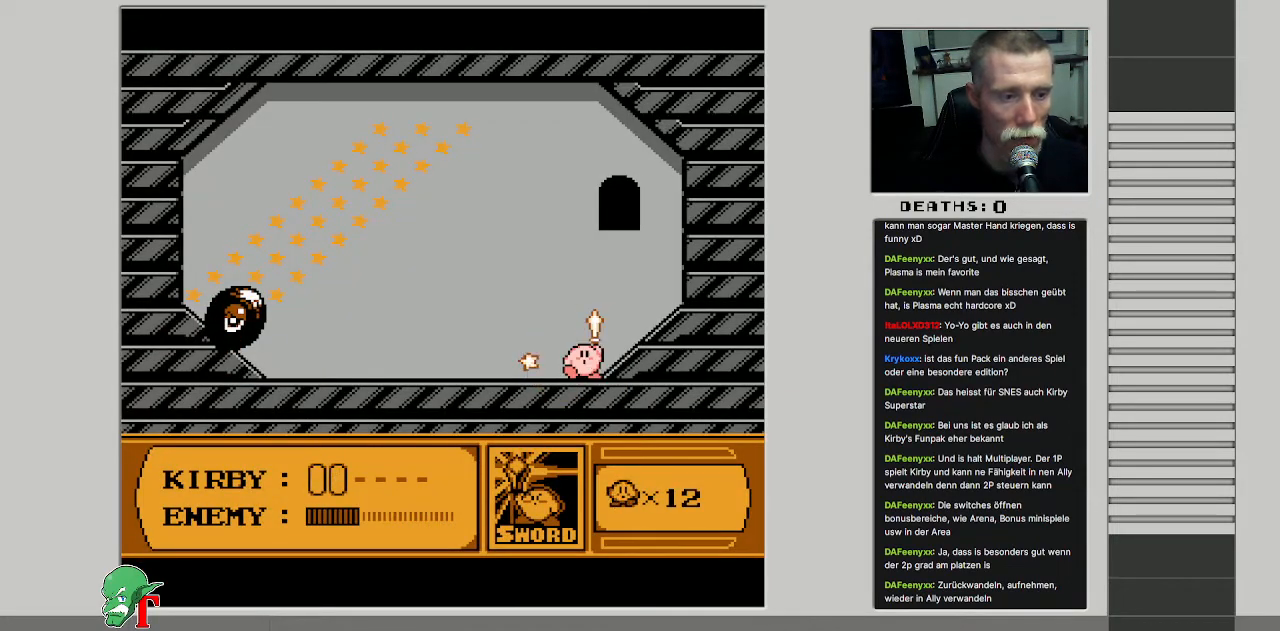
{"buttons": ["DPAD_UP", "DPAD_LEFT"], "events": [[100, "DPAD_LEFT", "up"], [333, "DPAD_UP", "down"], [383, "DPAD_LEFT", "down"]]}